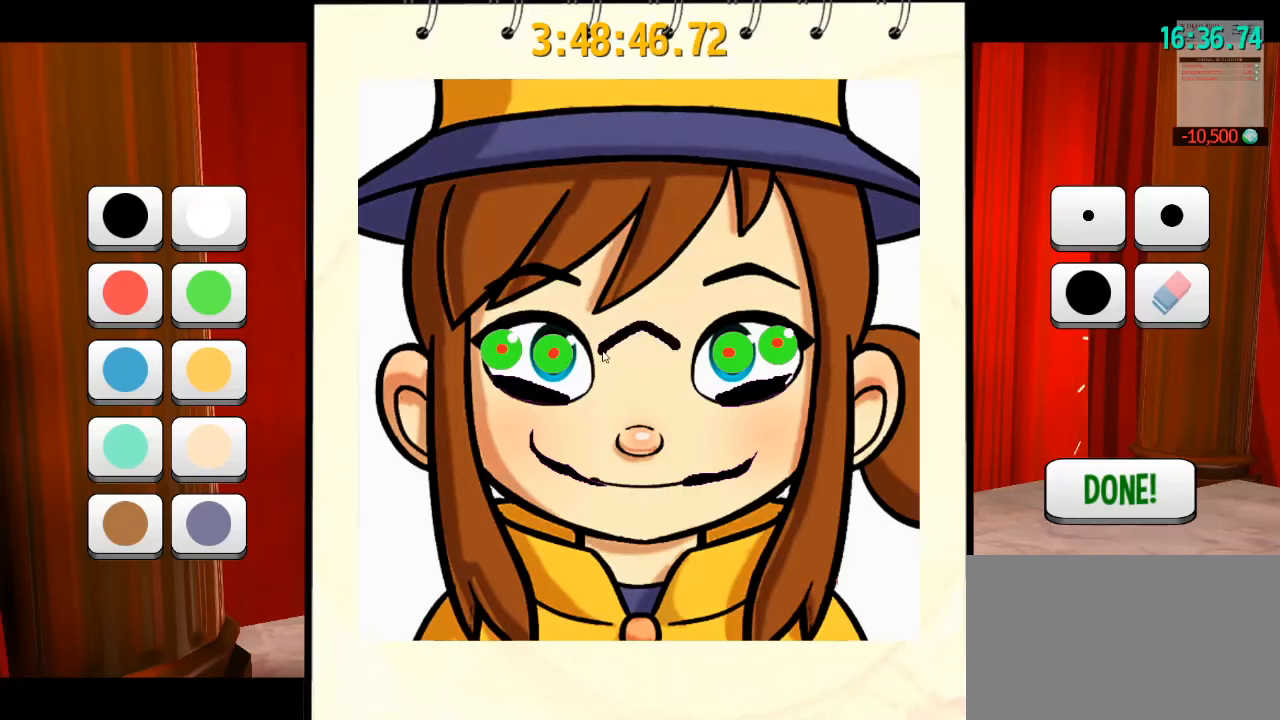
Gameplay with keyboard and mouse; each line is a JSON object with the keys and mouse buttons held at the frame after it. "events" lists presses ("down") and releases ("up") of "a", "alt", "b", "c", "ctrl", "d", "e", "f", "g", "q", "r", "s", "shift", "space", "t", "v", "w", "x", "z", "mouse_left", "mouse_wheel" and "mouse_right" between this image and that frame as [ms after this image, input, new state], when the widget could be followed in between. "mouse_left", "mouse_wheel", "mouse_right" = the "left", "wheel", "right" buttons of the "mouse" list. No other keys are recorded. "wheel" means that the mouse wheel is clicked or scrolled. Mouse movement is not recorded. Not read: mouse_mb4 mouse_mb5.
{"keys": [], "mouse": ["left"], "events": [[167, "mouse_left", "down"]]}
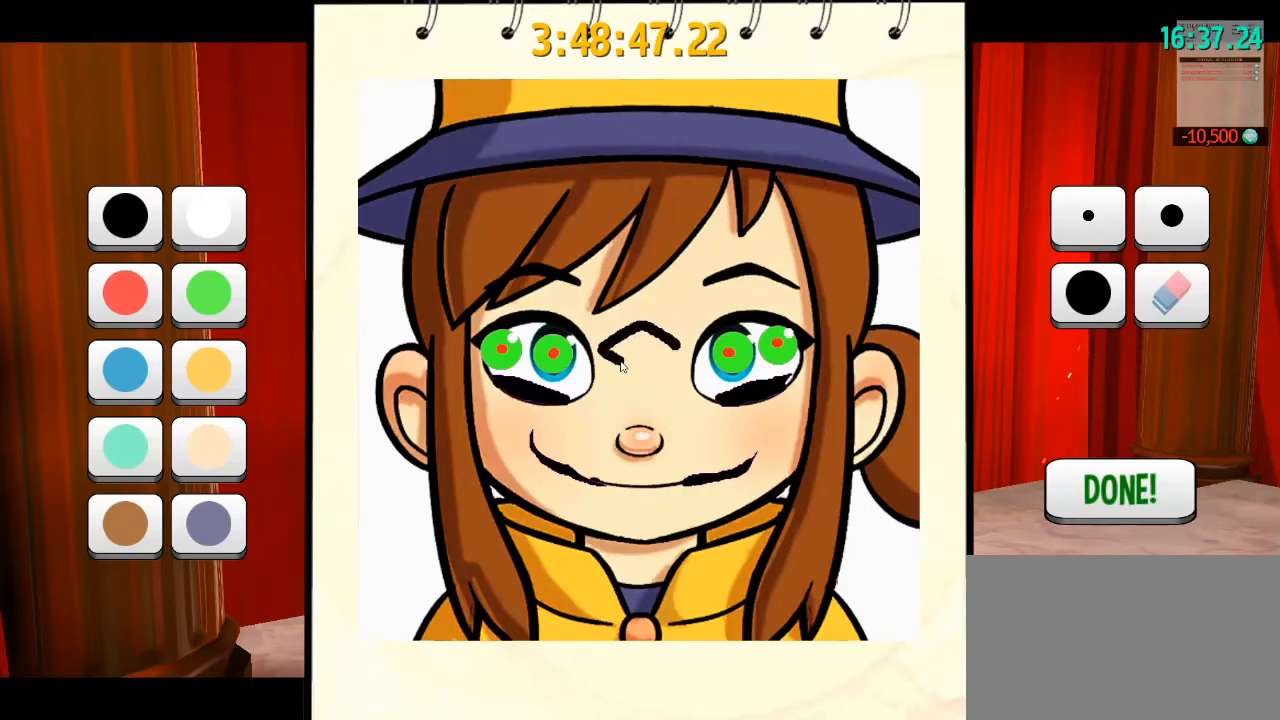
{"keys": [], "mouse": ["left"], "events": []}
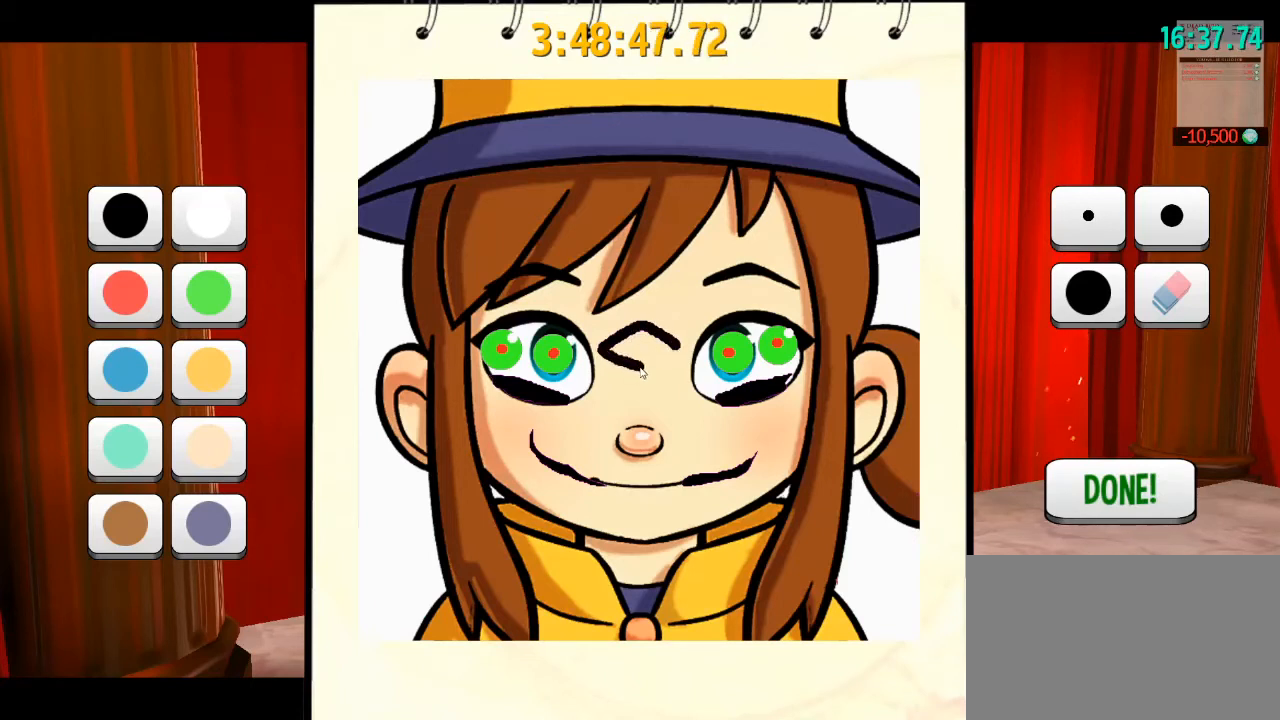
{"keys": [], "mouse": ["left"], "events": []}
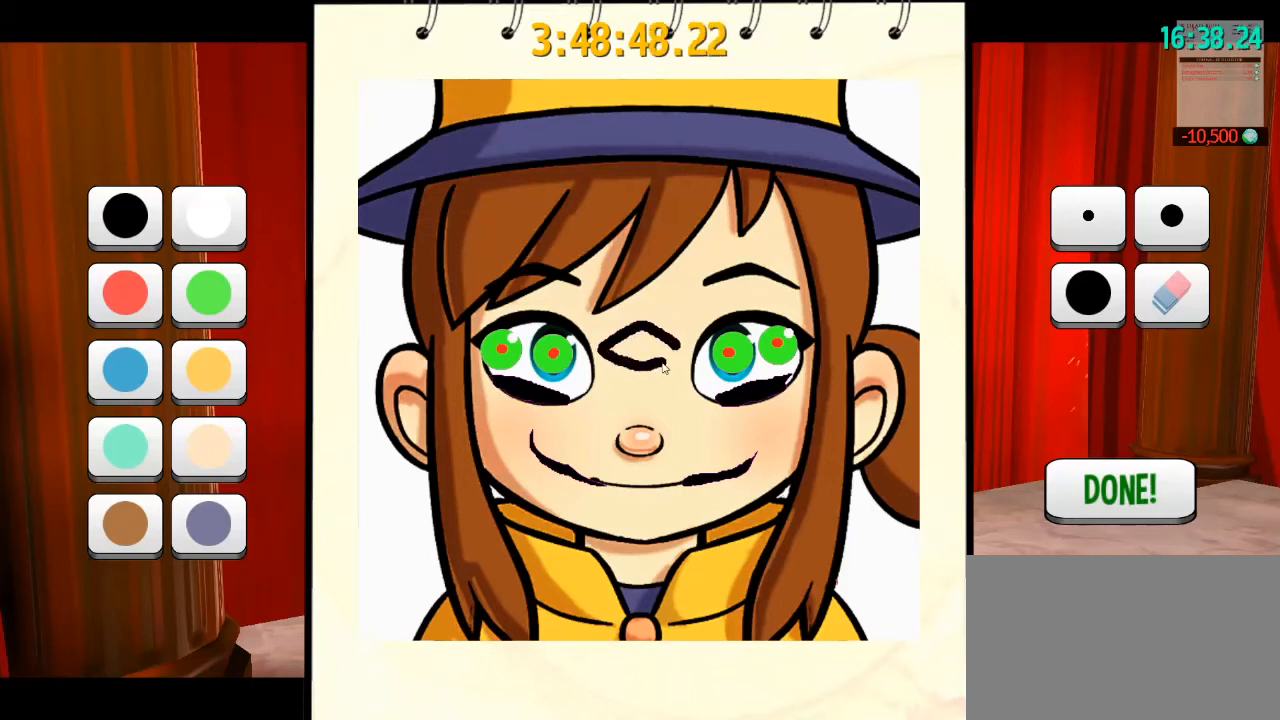
{"keys": [], "mouse": ["left"], "events": []}
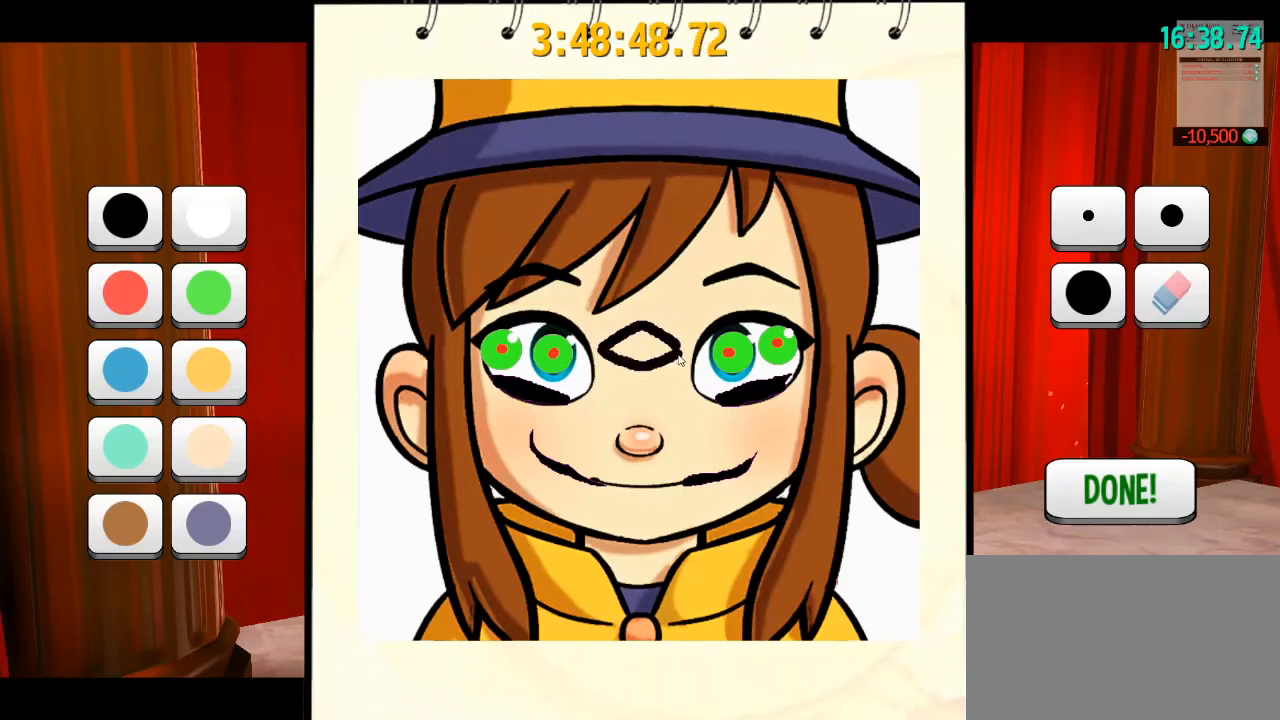
{"keys": [], "mouse": ["left"], "events": []}
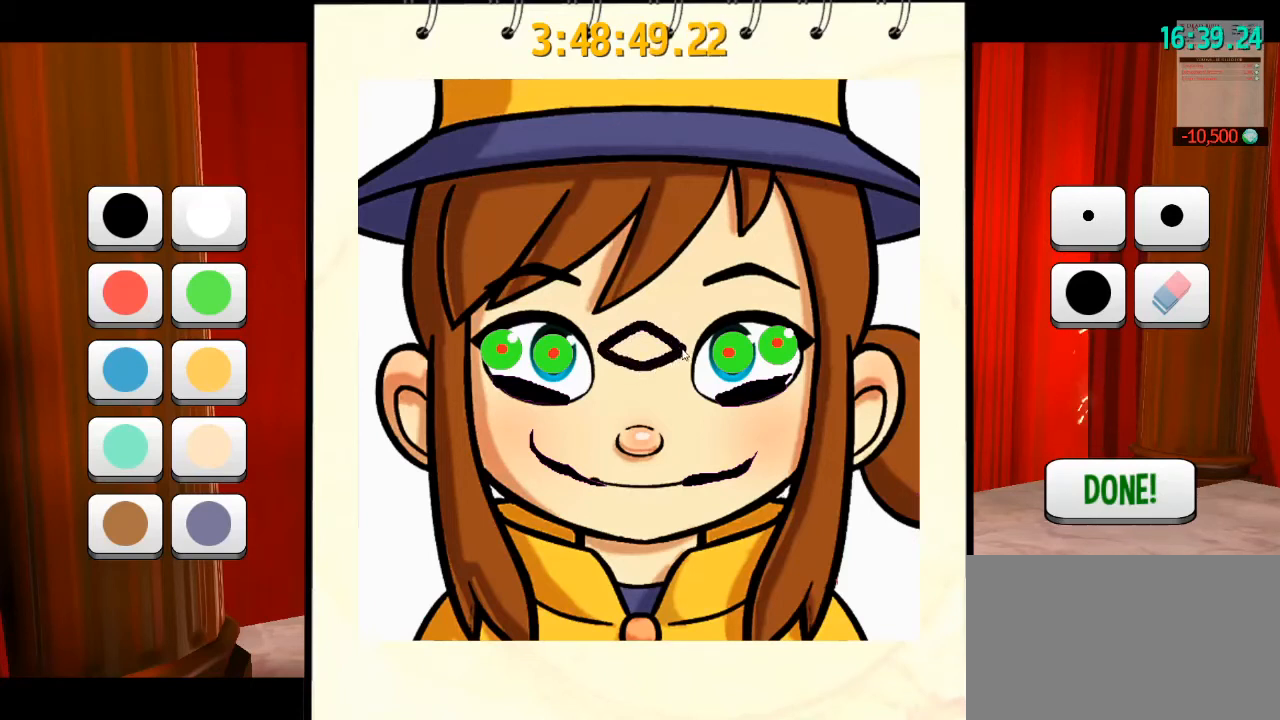
{"keys": [], "mouse": [], "events": [[467, "mouse_left", "up"]]}
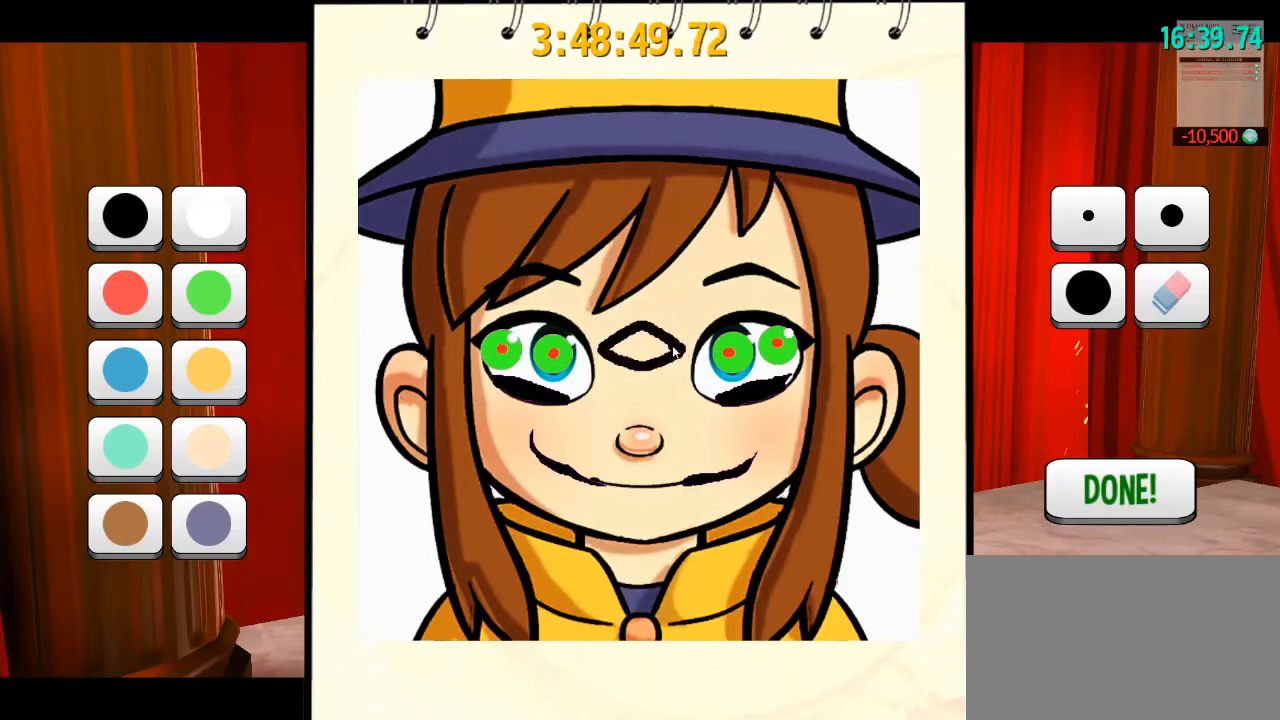
{"keys": [], "mouse": [], "events": []}
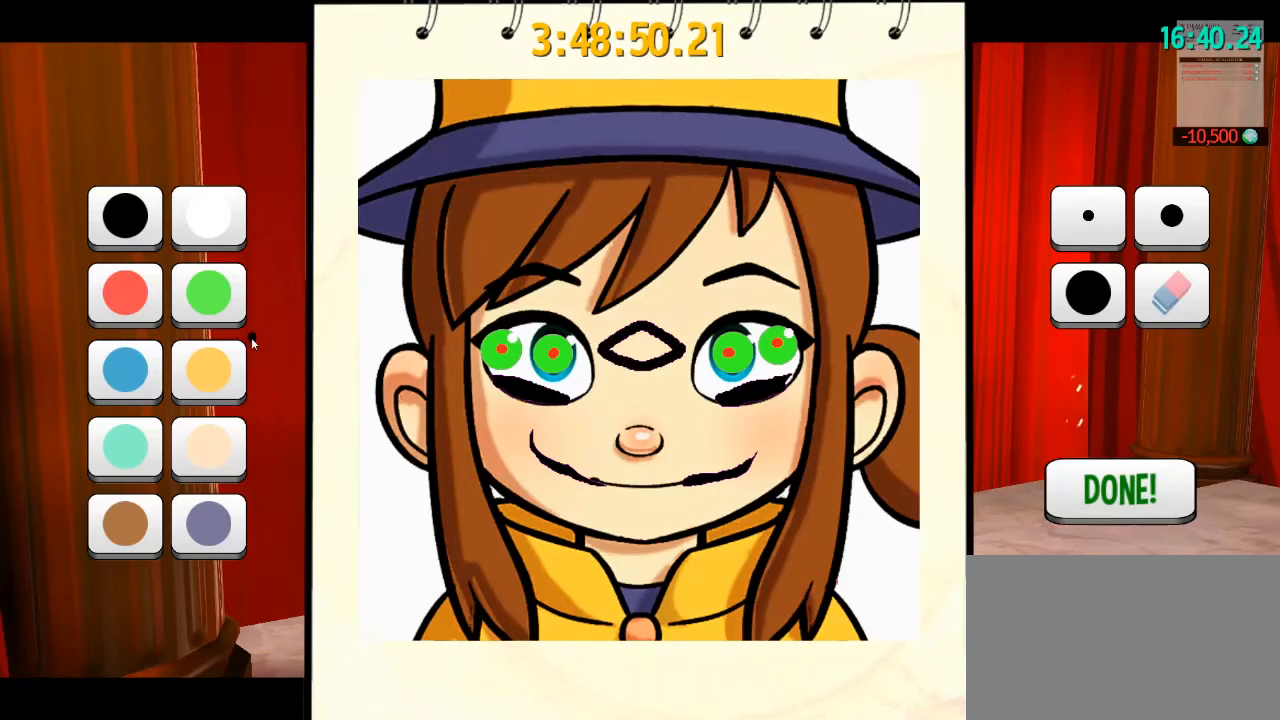
{"keys": [], "mouse": [], "events": []}
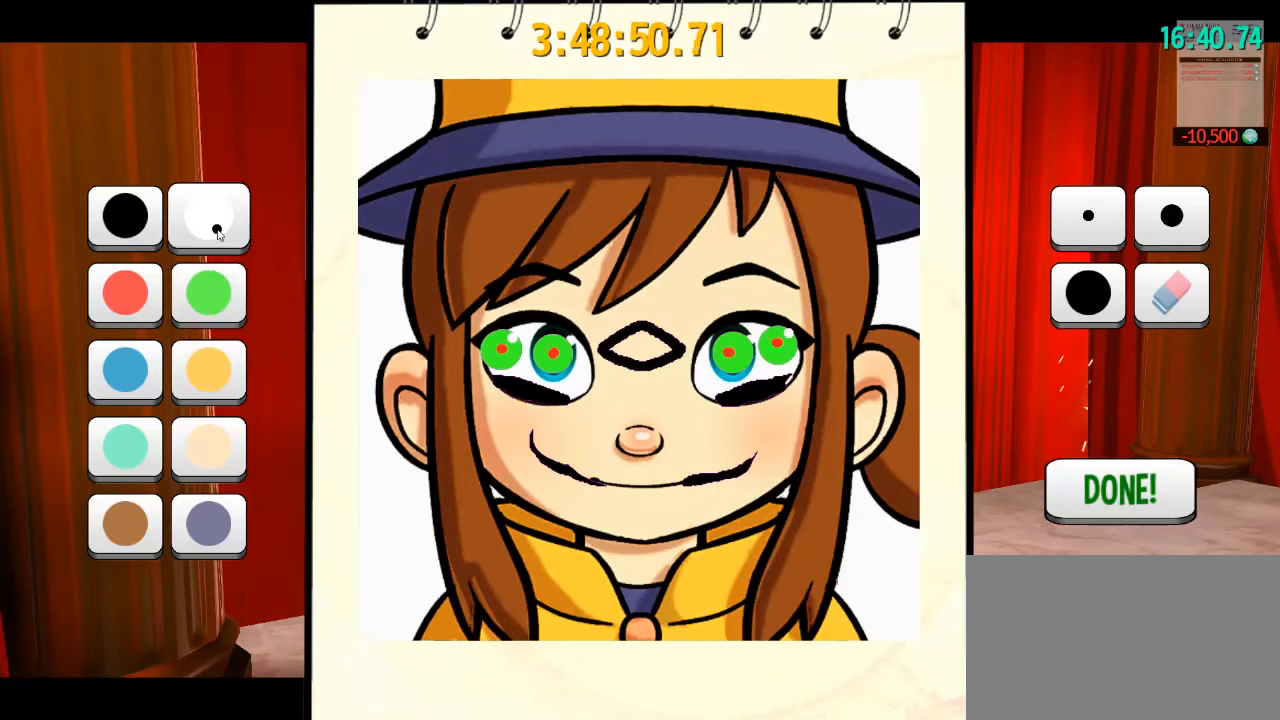
{"keys": [], "mouse": [], "events": [[133, "mouse_left", "down"], [167, "mouse_left", "up"]]}
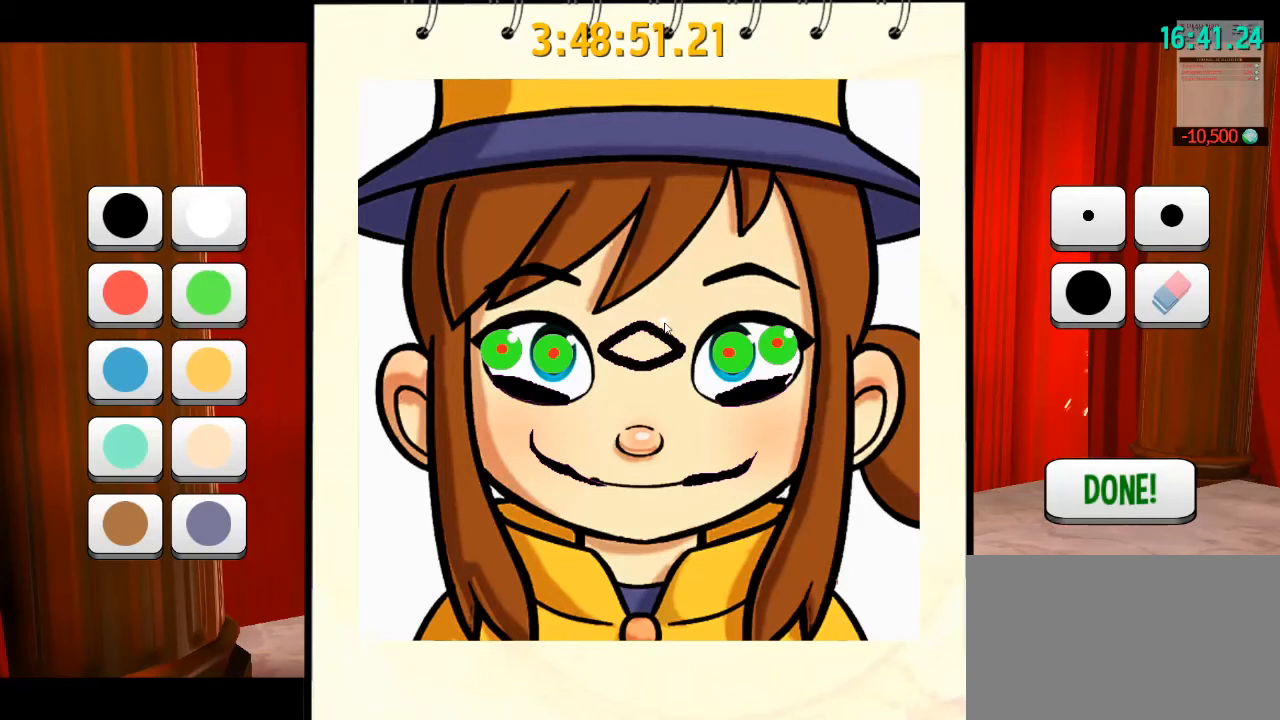
{"keys": [], "mouse": [], "events": []}
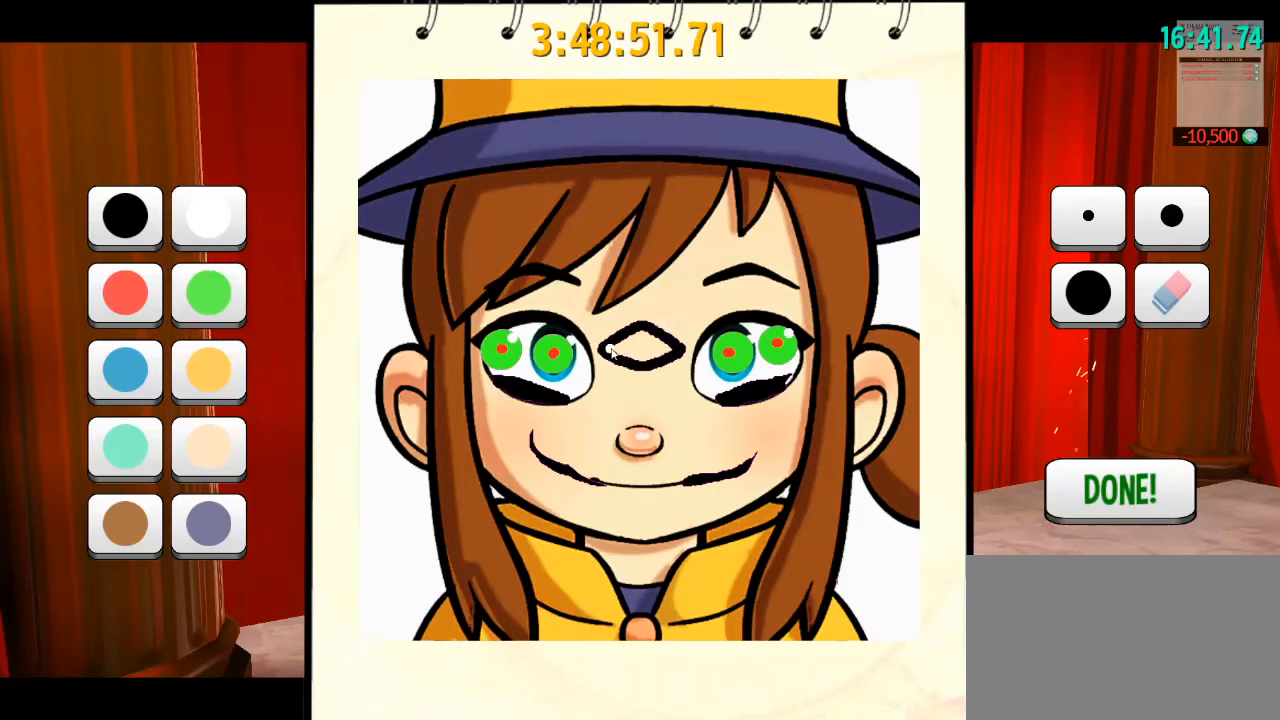
{"keys": [], "mouse": [], "events": []}
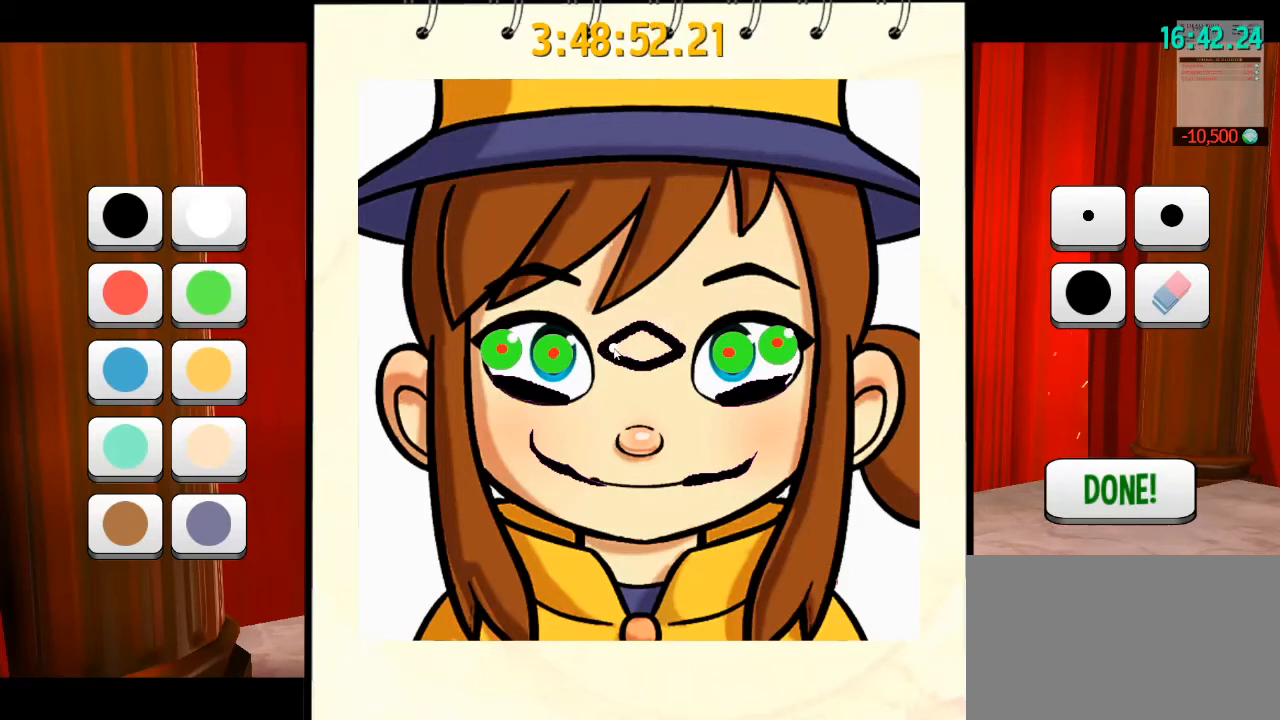
{"keys": [], "mouse": [], "events": []}
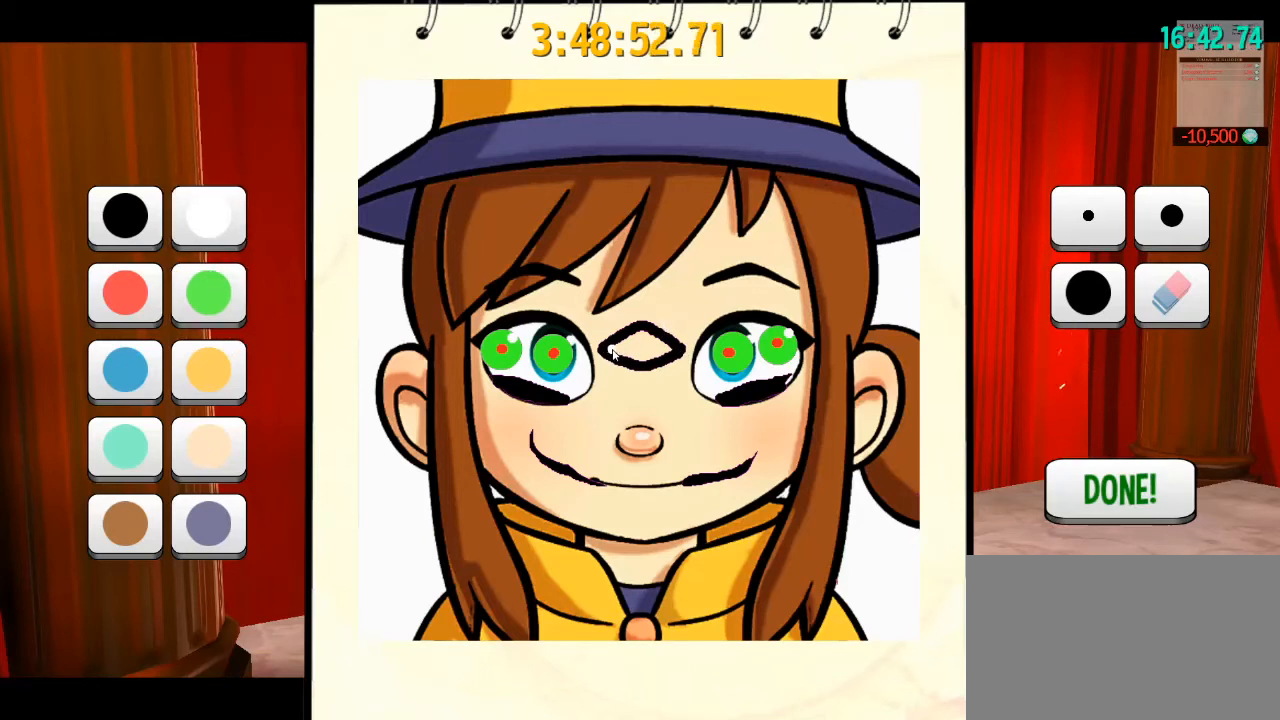
{"keys": [], "mouse": ["left"], "events": [[300, "mouse_left", "down"]]}
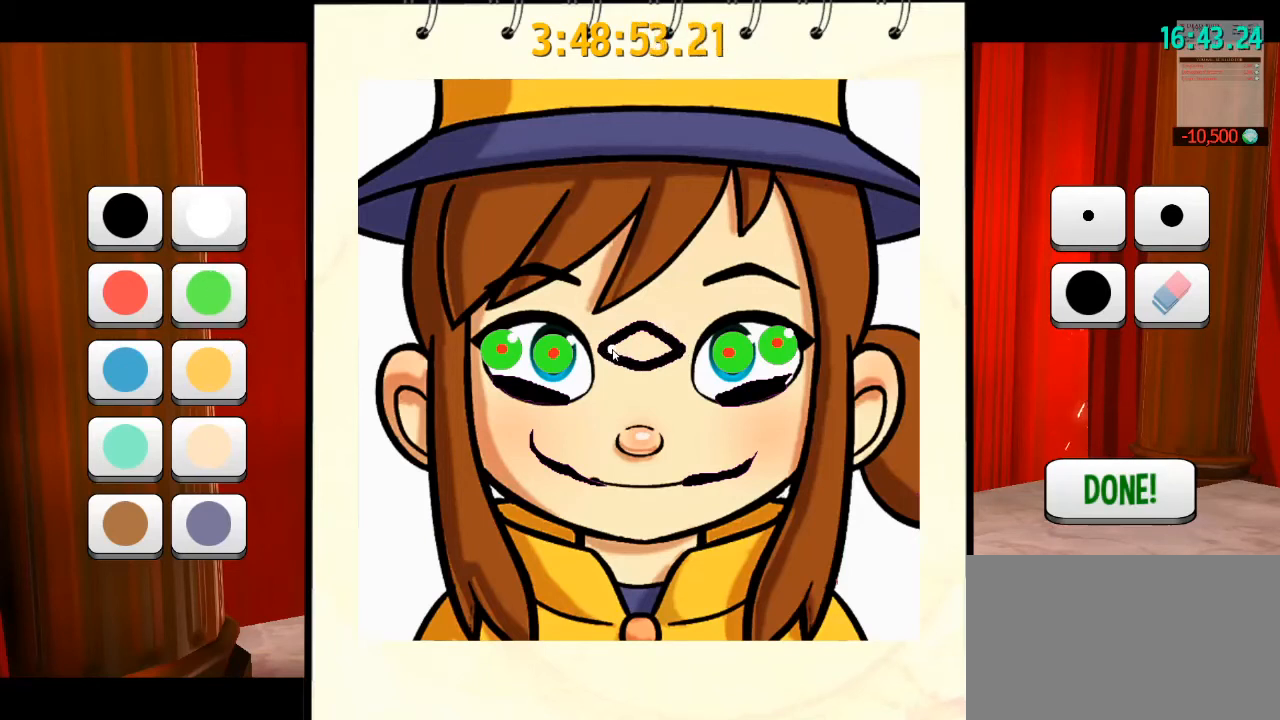
{"keys": [], "mouse": ["left"], "events": []}
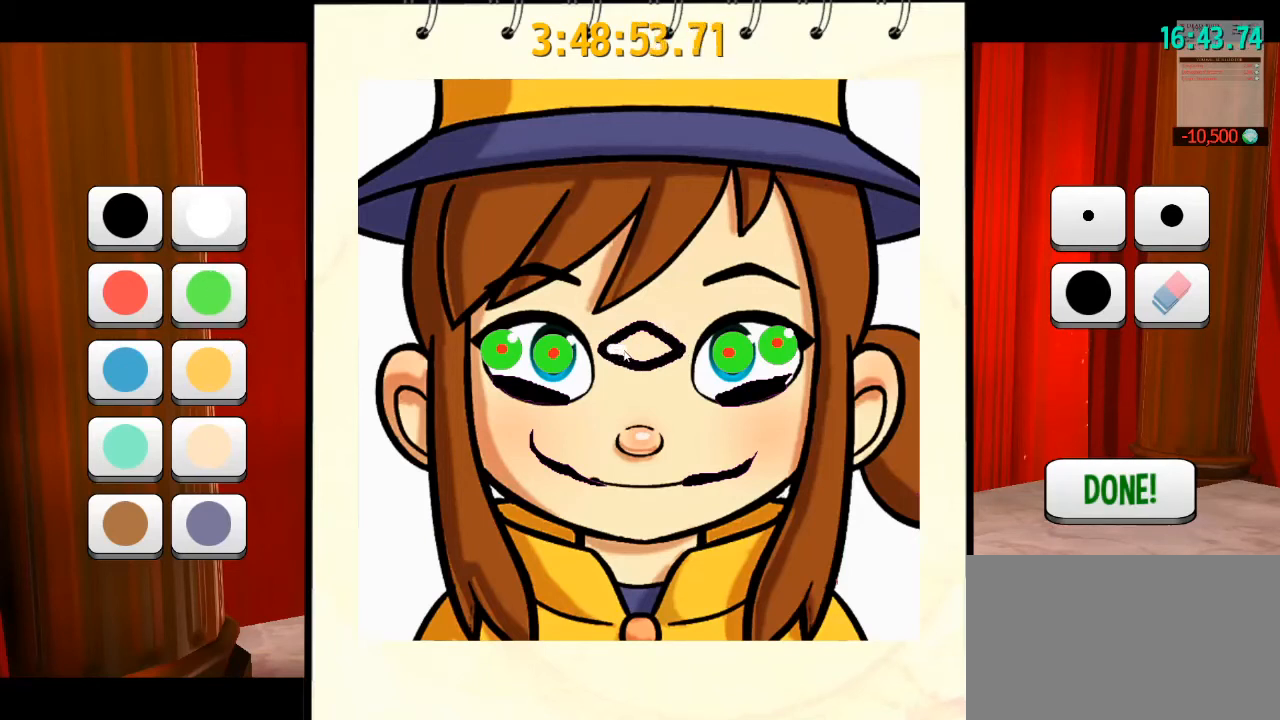
{"keys": [], "mouse": ["left"], "events": []}
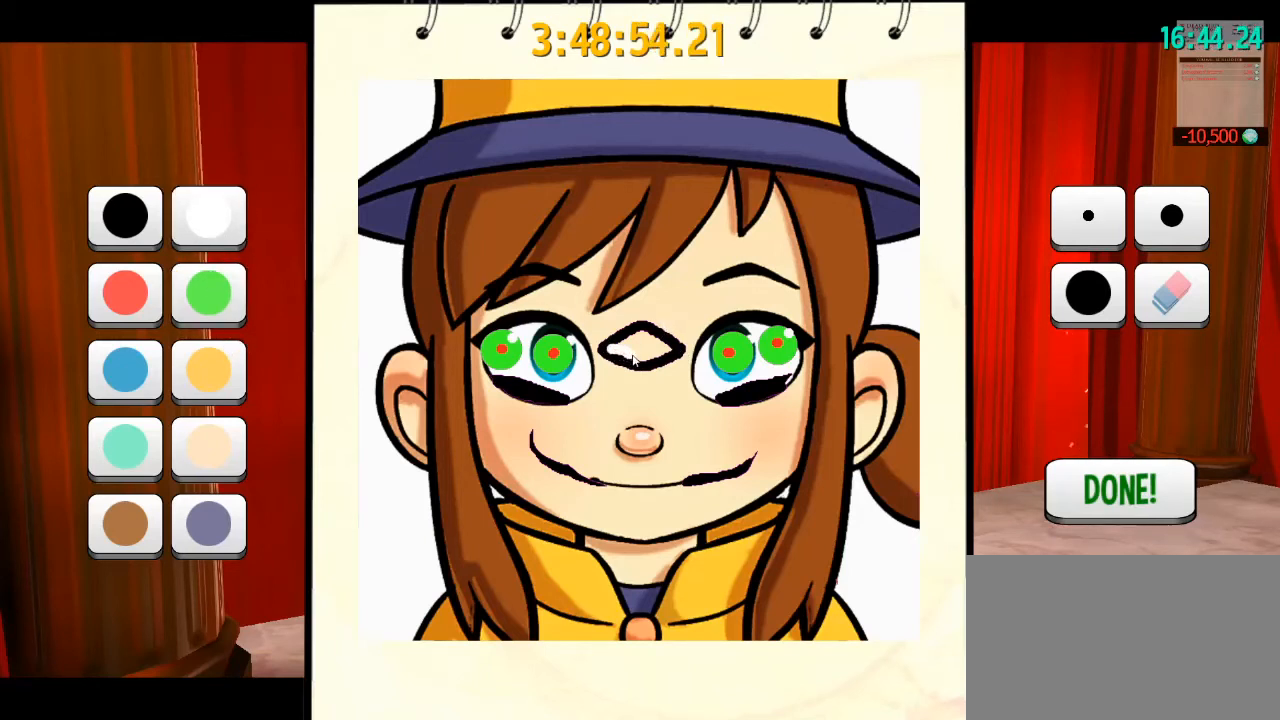
{"keys": [], "mouse": ["left"], "events": []}
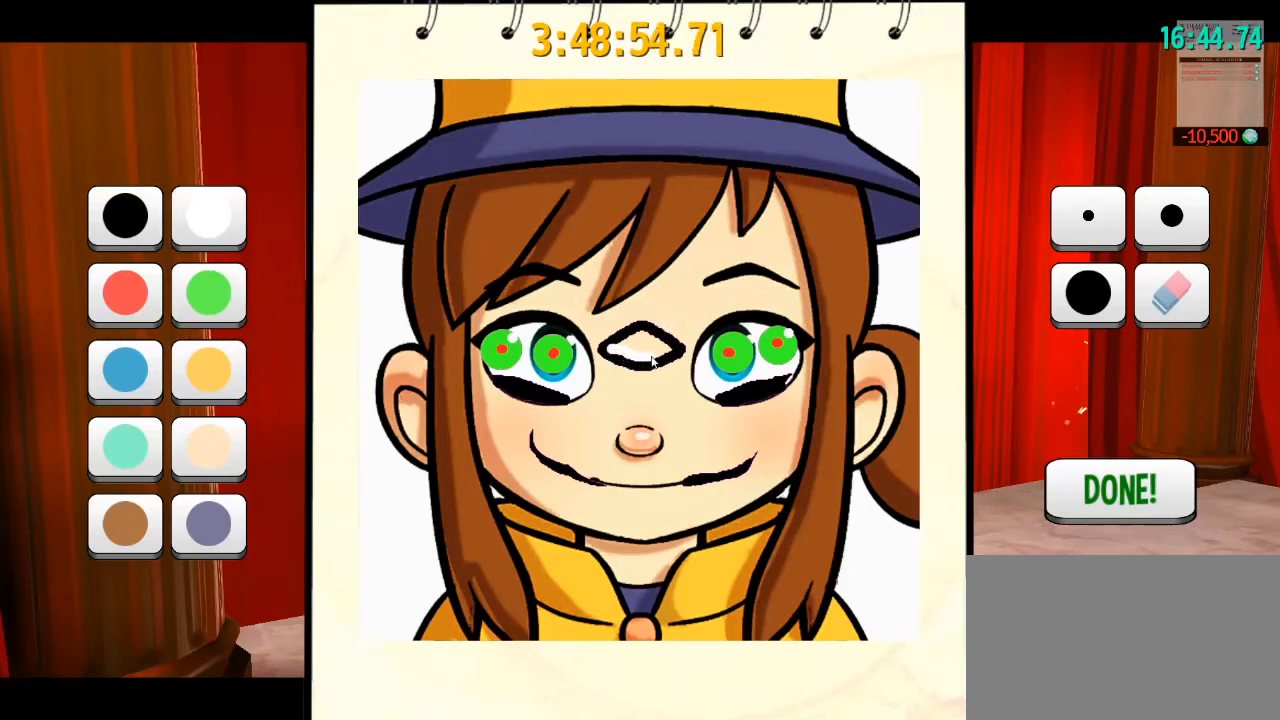
{"keys": [], "mouse": ["left"], "events": []}
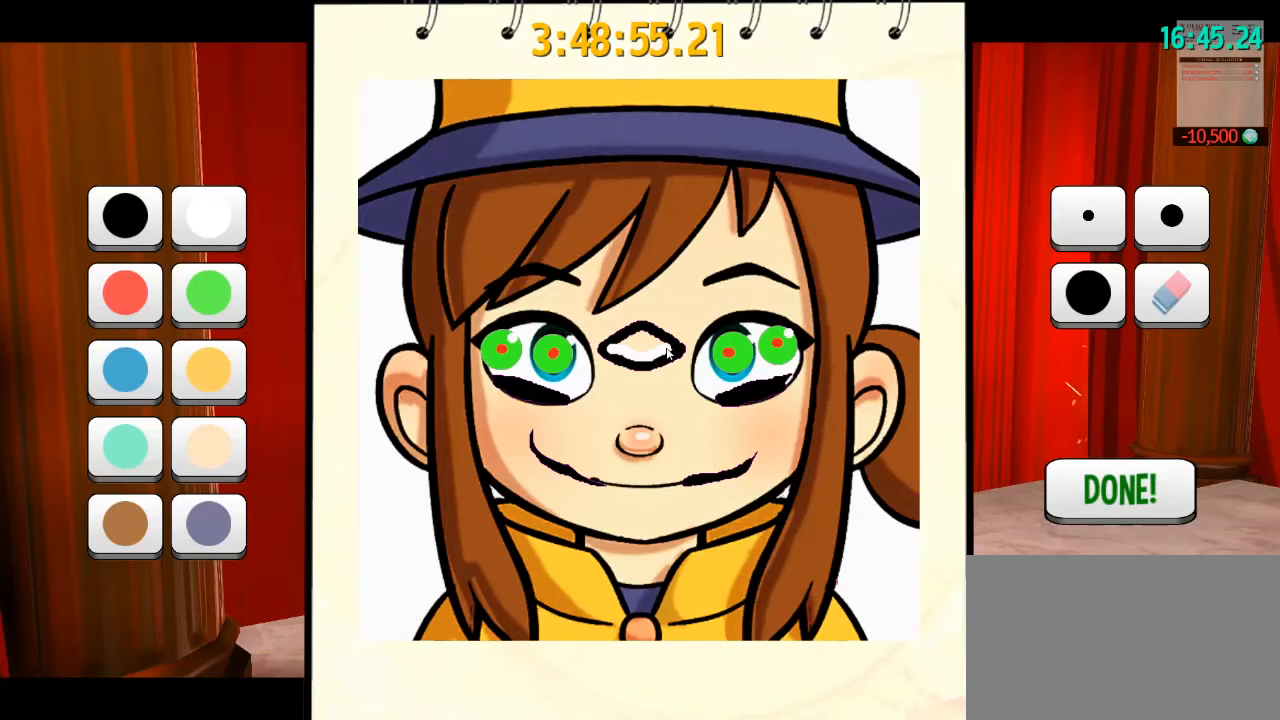
{"keys": [], "mouse": ["left"], "events": []}
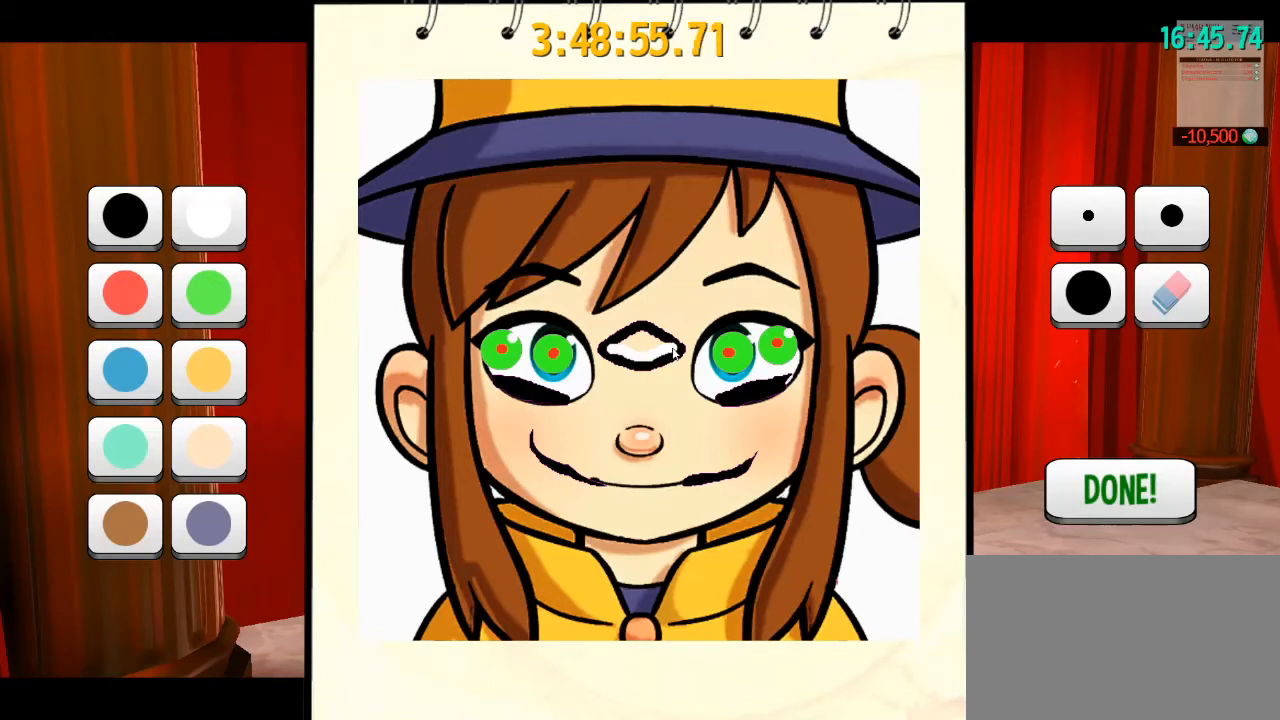
{"keys": [], "mouse": ["left"], "events": []}
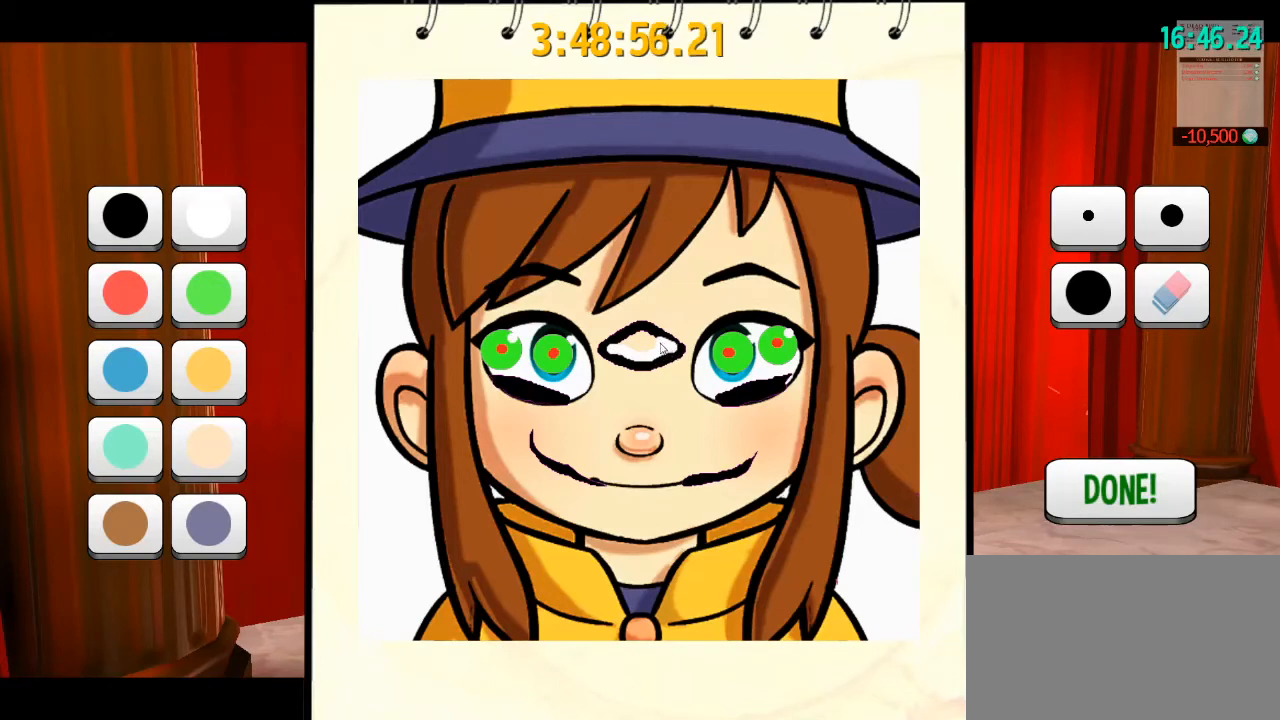
{"keys": [], "mouse": ["left"], "events": []}
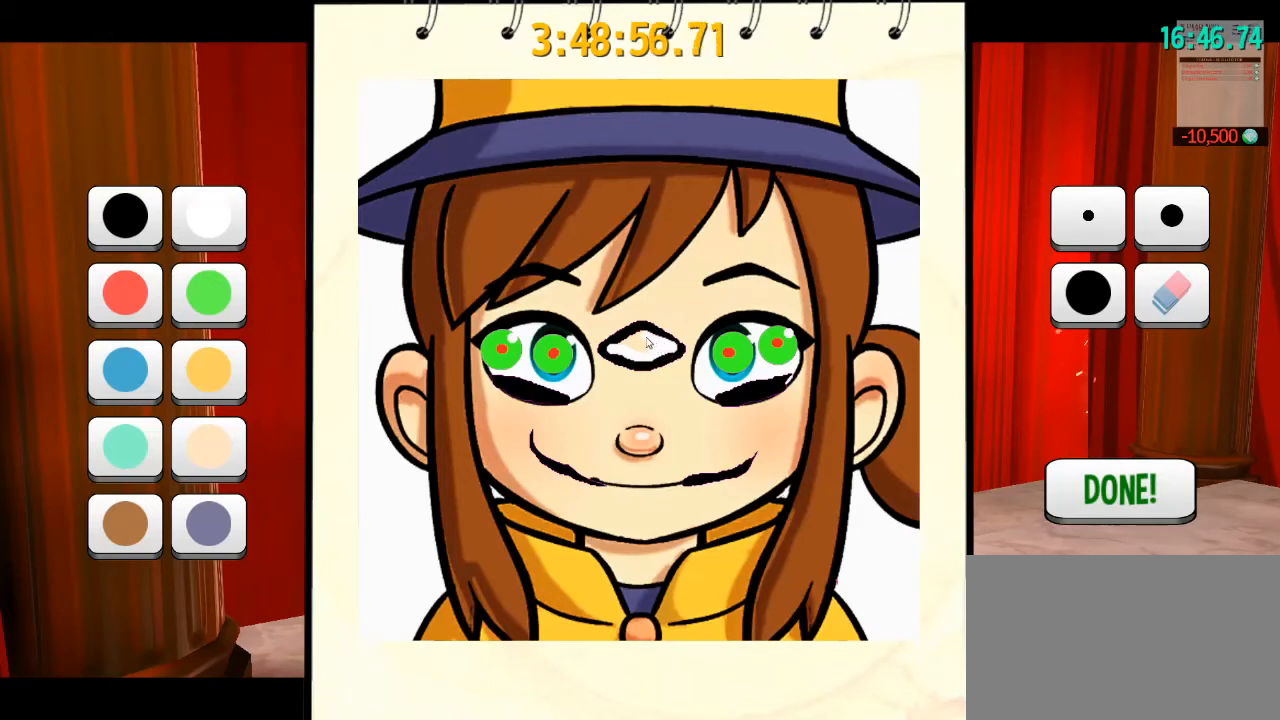
{"keys": [], "mouse": ["left"], "events": []}
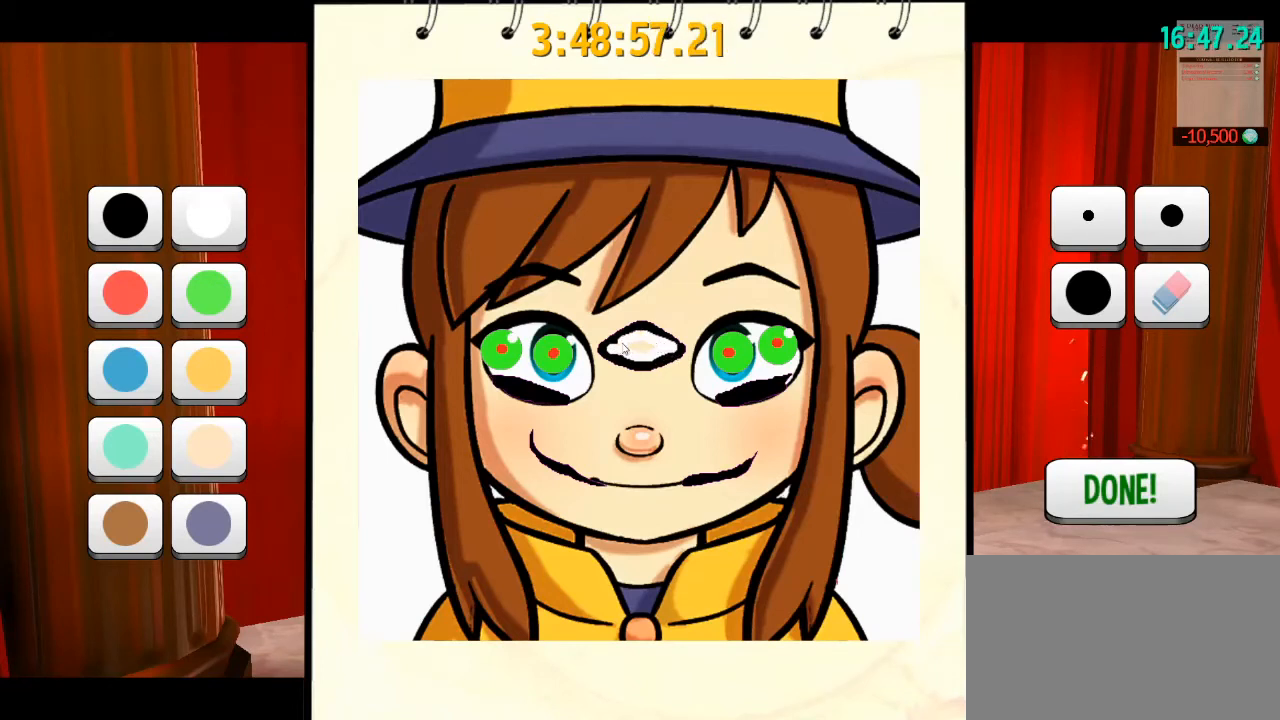
{"keys": [], "mouse": ["left"], "events": []}
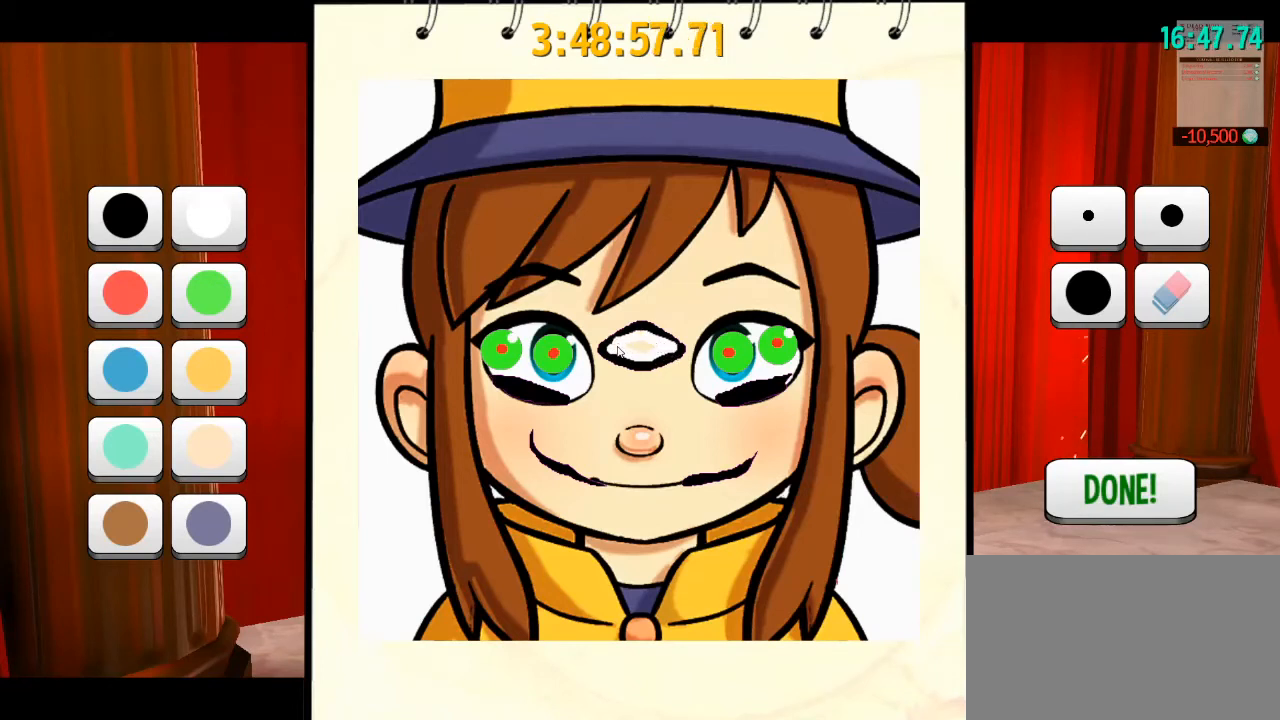
{"keys": [], "mouse": ["left"], "events": []}
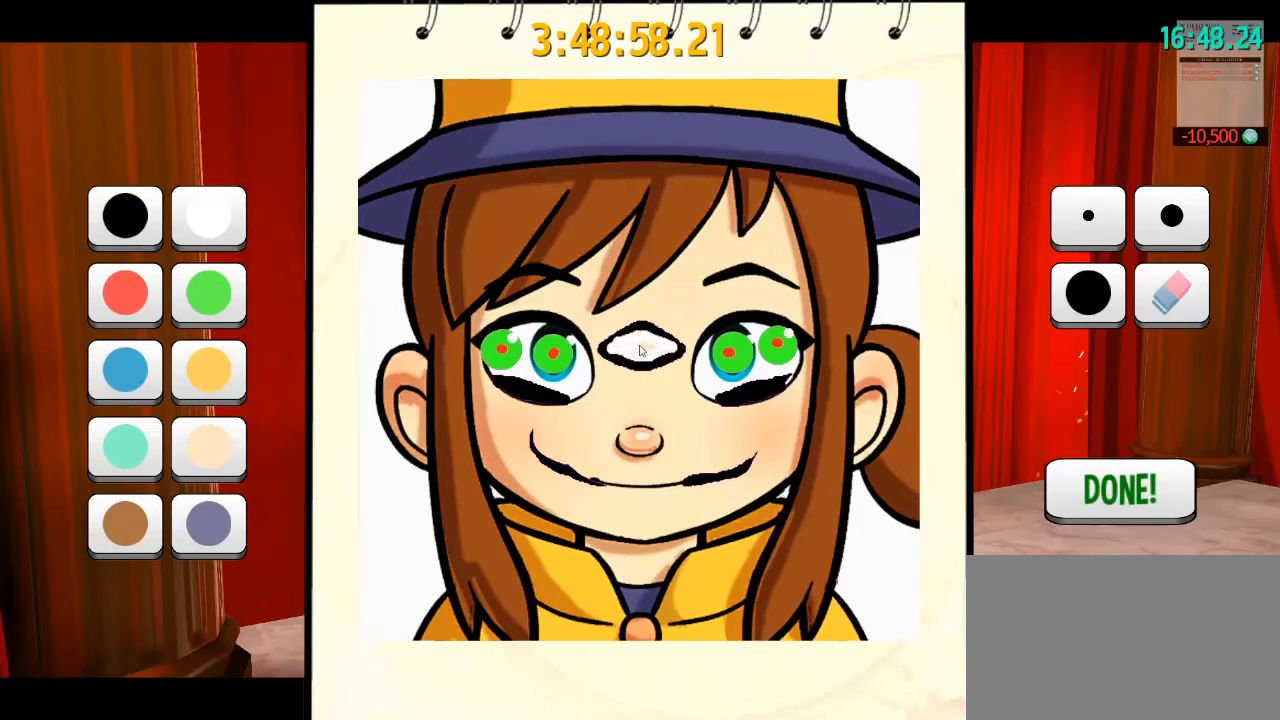
{"keys": [], "mouse": ["left"], "events": []}
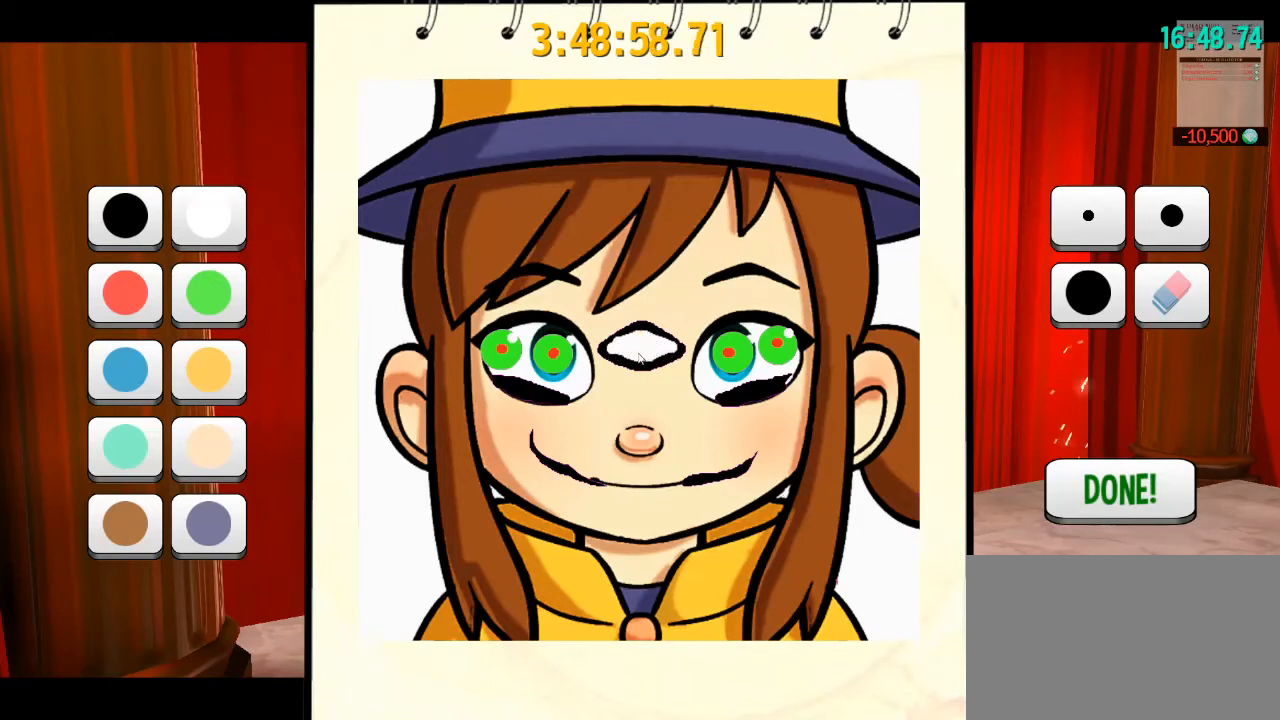
{"keys": [], "mouse": [], "events": [[233, "mouse_left", "up"]]}
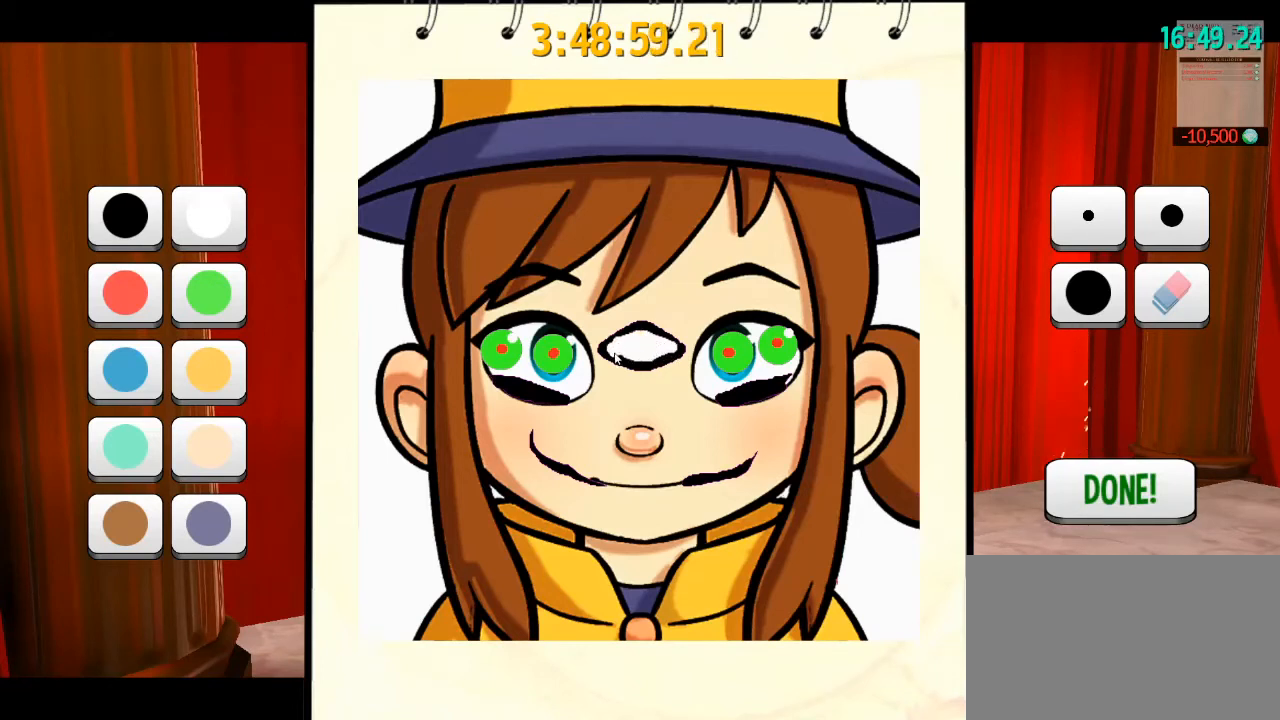
{"keys": [], "mouse": [], "events": []}
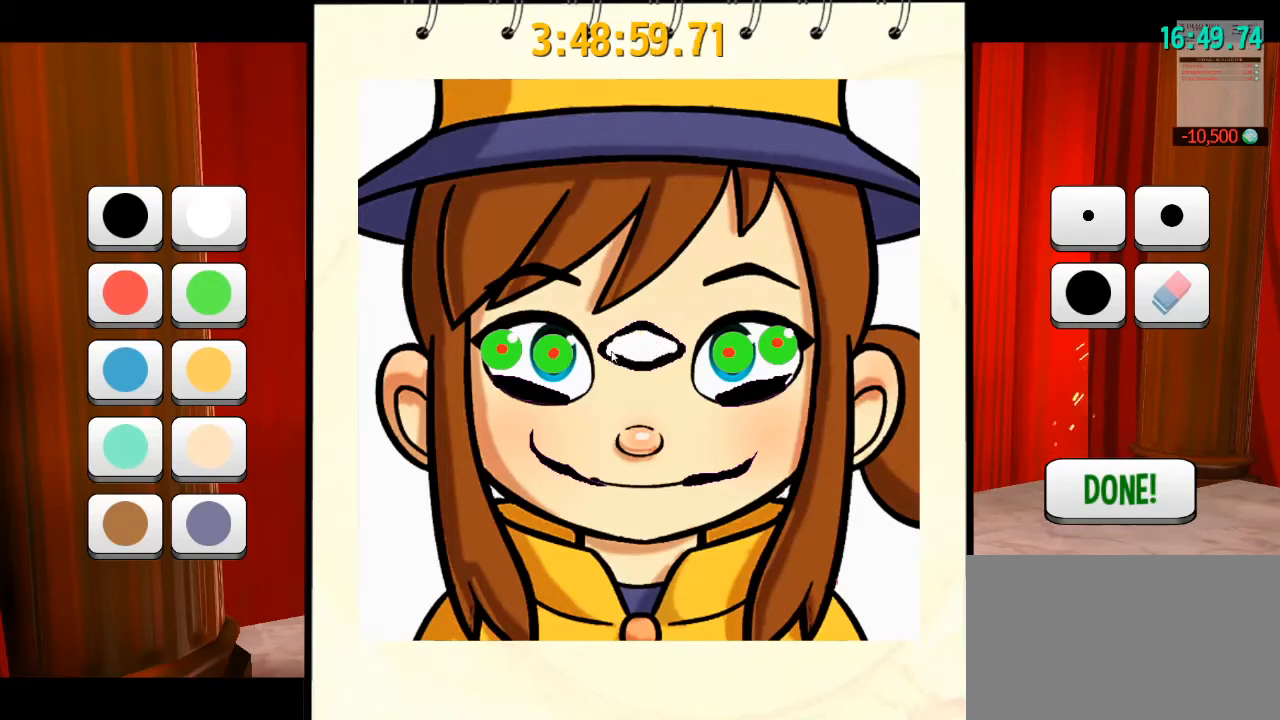
{"keys": [], "mouse": ["left"], "events": [[367, "mouse_left", "down"]]}
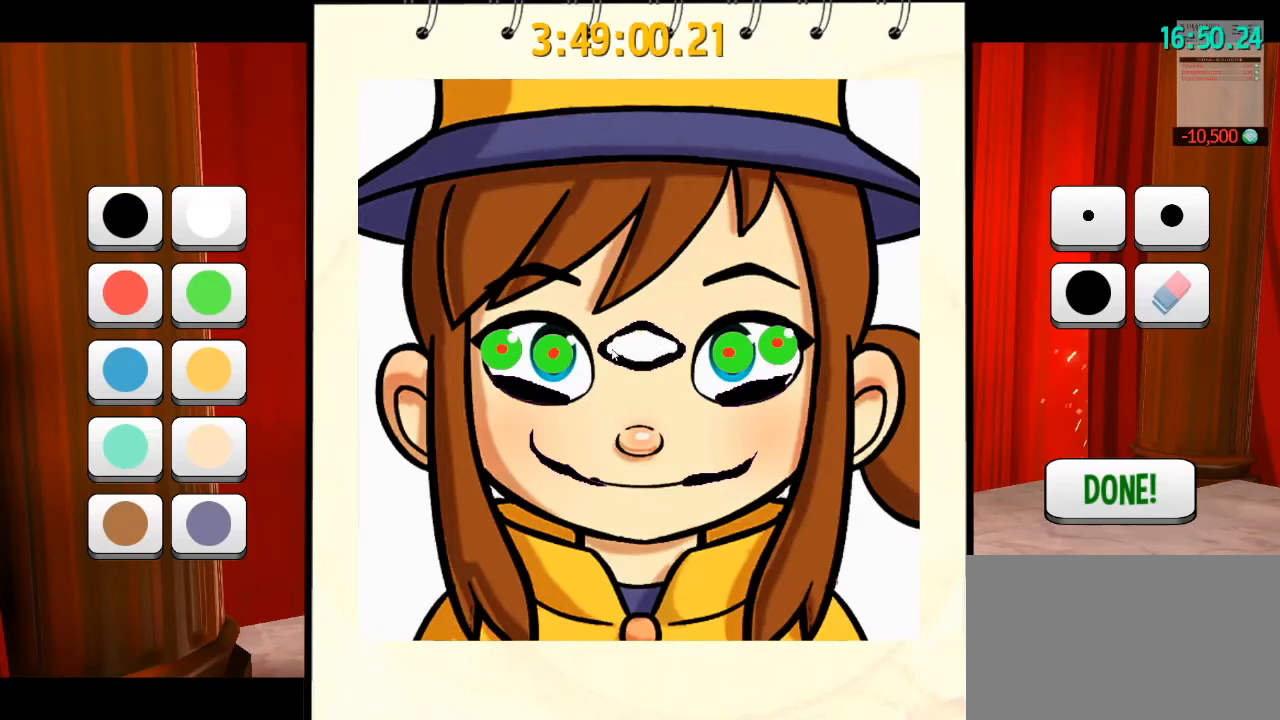
{"keys": [], "mouse": ["left"], "events": []}
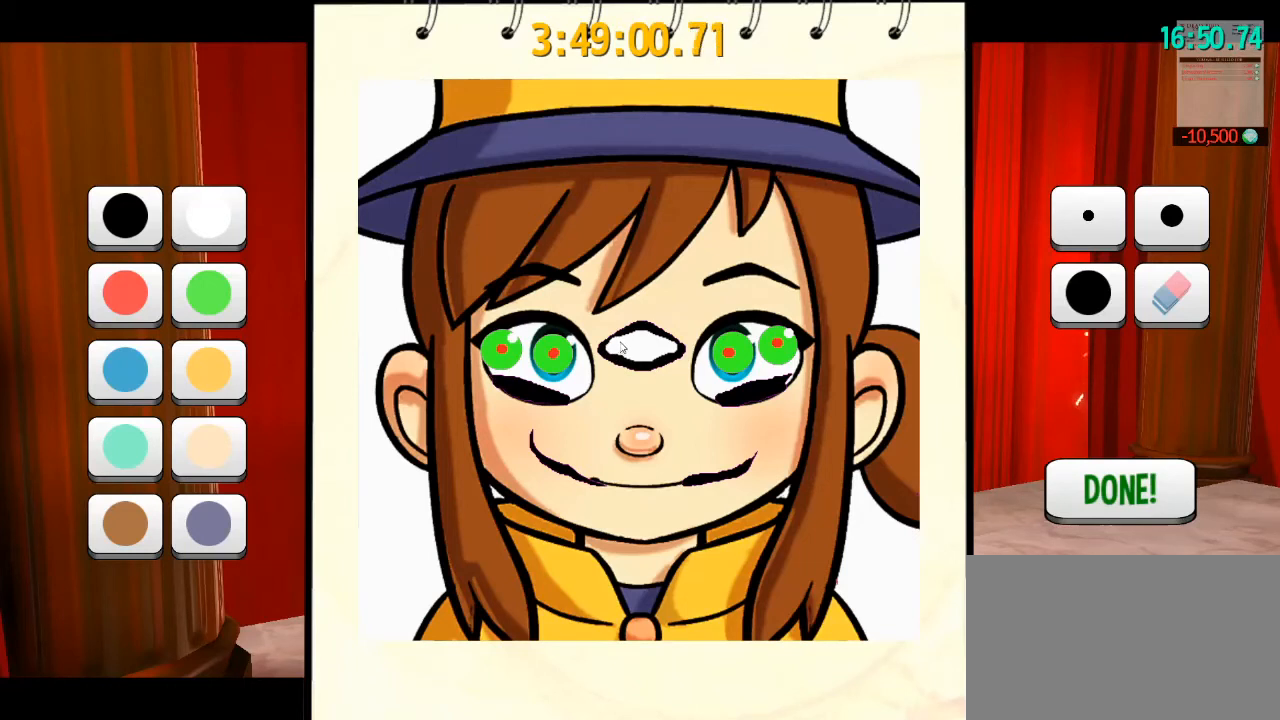
{"keys": [], "mouse": ["left"], "events": []}
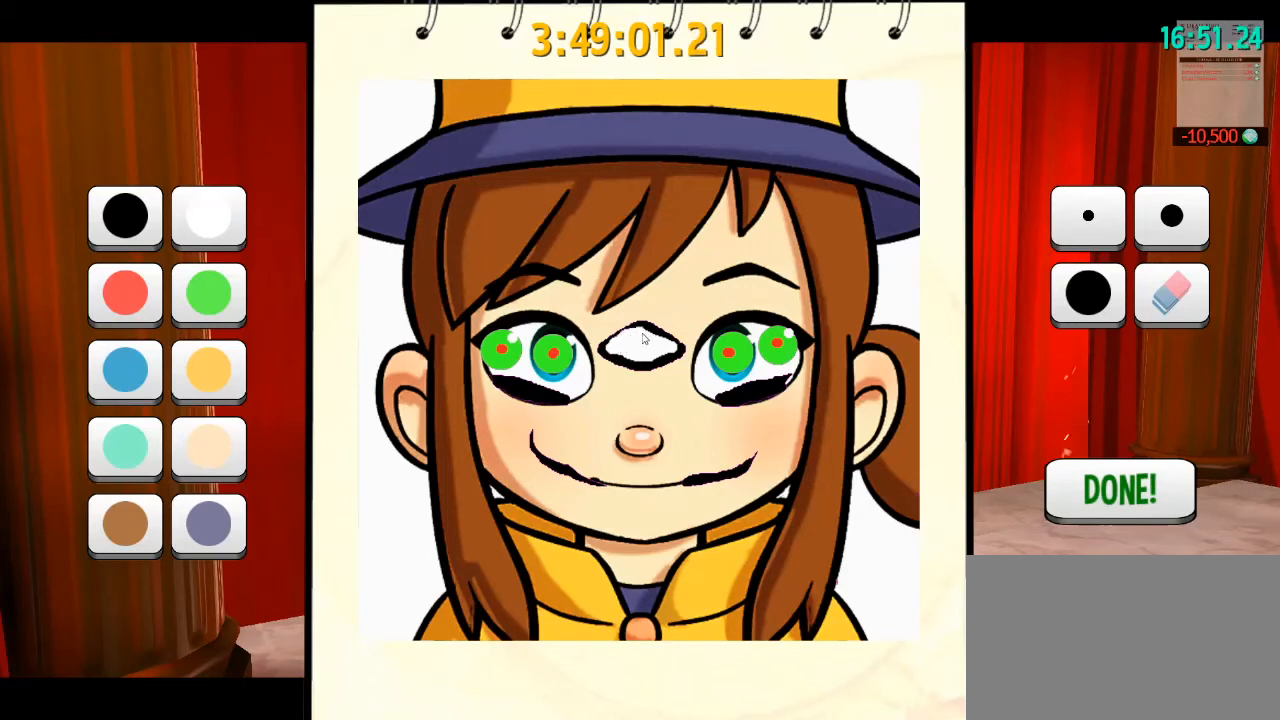
{"keys": [], "mouse": ["left"], "events": []}